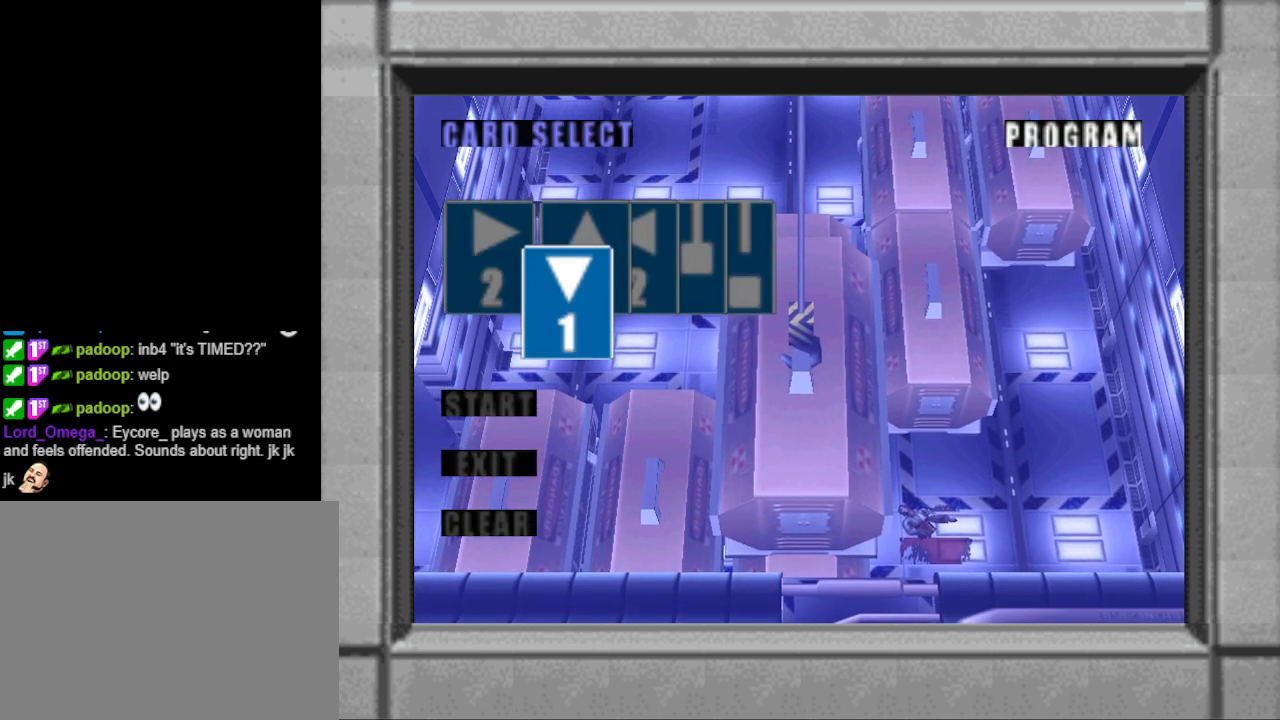
Gameplay with a controller (PlayStation layout); each line is a JSON object with the inputs held at the frame after it. "events" lists button and stick changes between this image and that frame as [ms after this image, input, new state], when the widget could be followed in between. Not read: L2 R2 left_stick right_stick.
{"buttons": [], "events": [[233, "DPAD_UP", "down"], [300, "DPAD_UP", "up"]]}
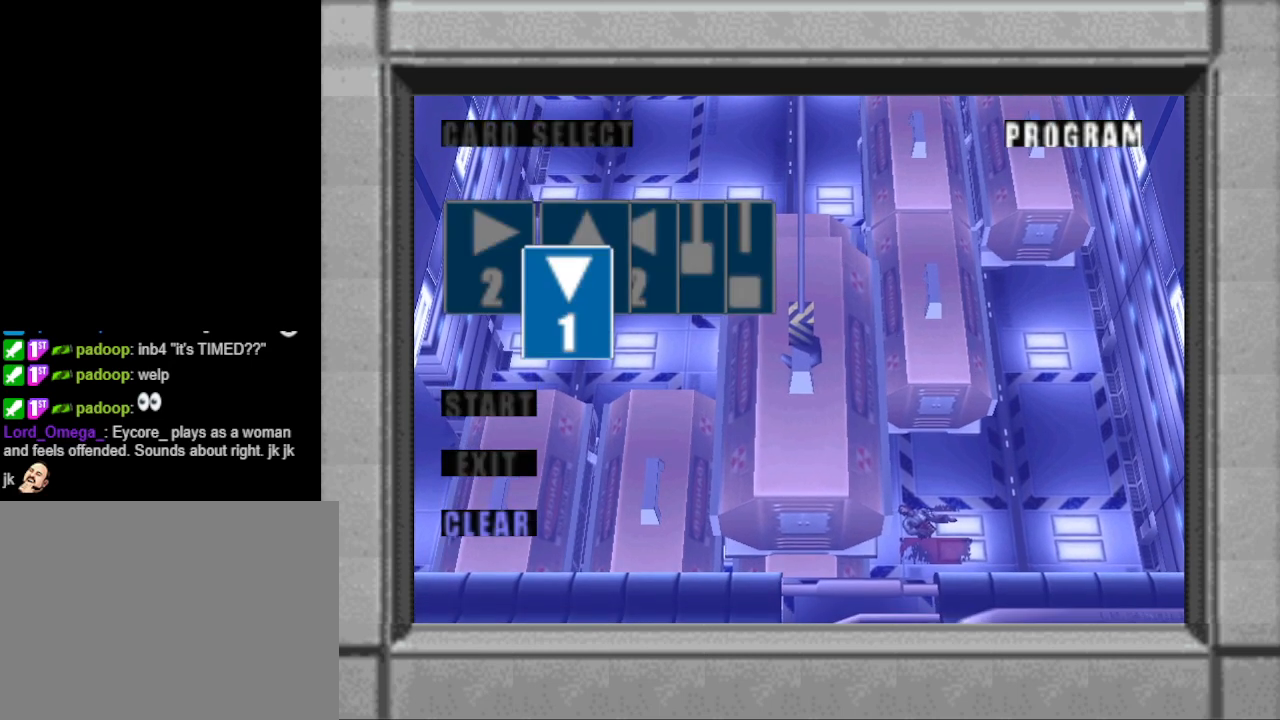
{"buttons": [], "events": [[167, "DPAD_RIGHT", "down"], [267, "DPAD_RIGHT", "up"]]}
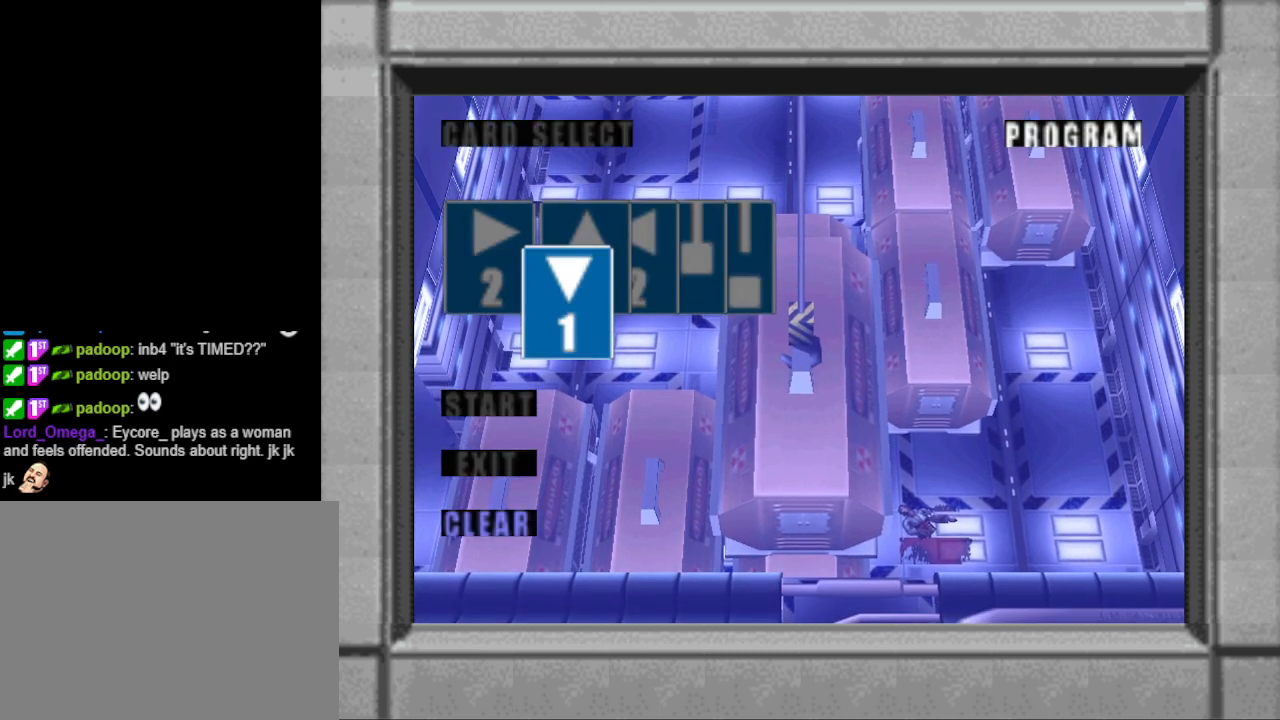
{"buttons": ["DPAD_DOWN"], "events": [[133, "DPAD_DOWN", "down"], [300, "DPAD_DOWN", "up"], [500, "DPAD_DOWN", "down"]]}
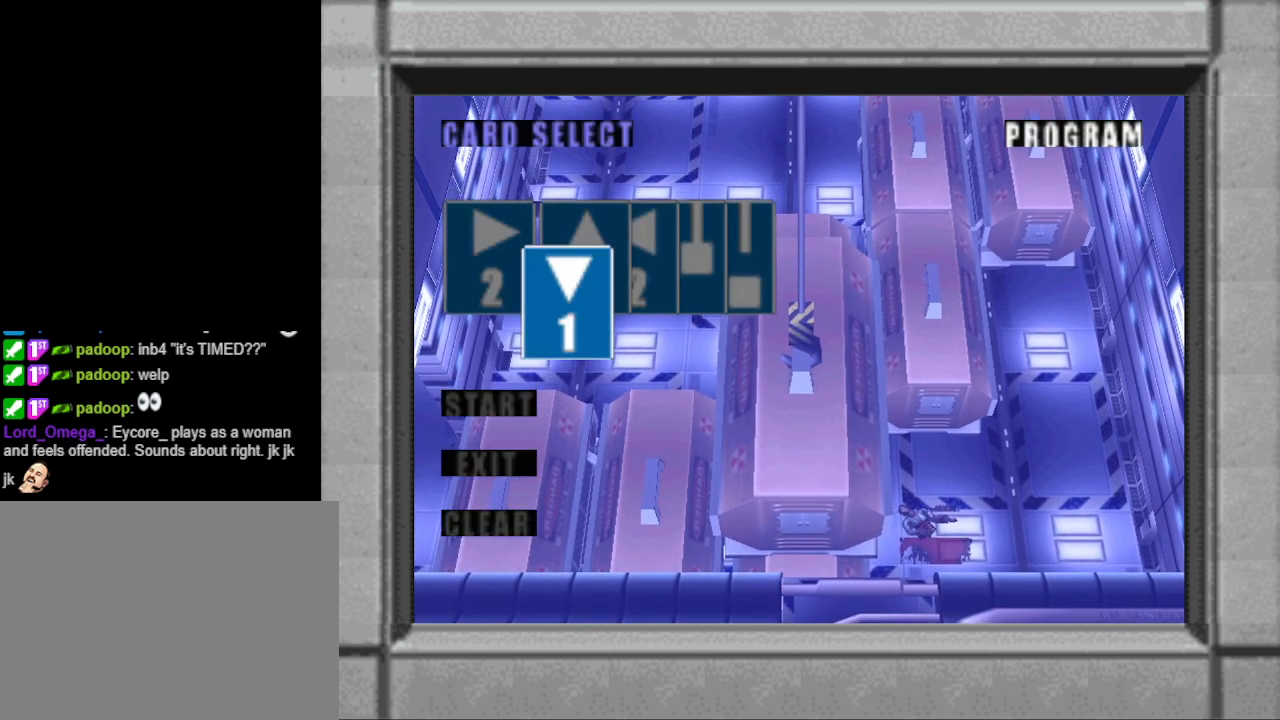
{"buttons": [], "events": [[100, "DPAD_DOWN", "up"], [400, "DPAD_RIGHT", "down"], [467, "DPAD_RIGHT", "up"]]}
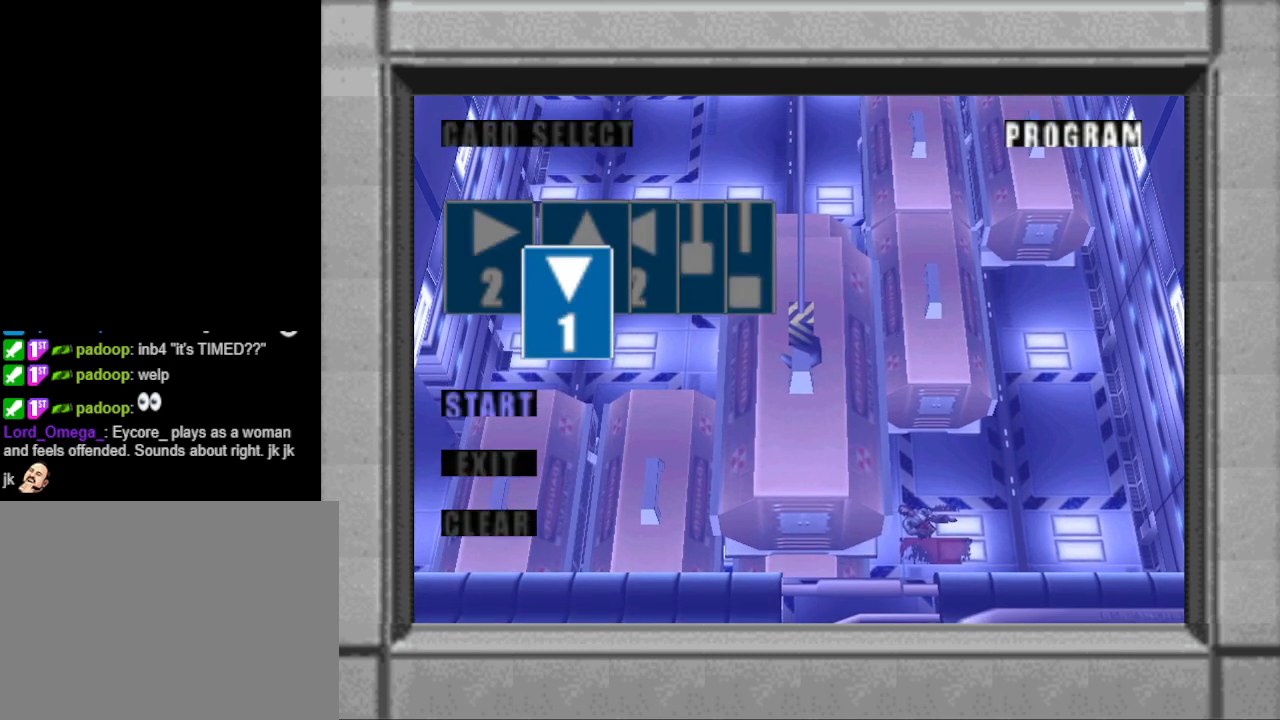
{"buttons": [], "events": [[267, "DPAD_DOWN", "down"], [367, "DPAD_DOWN", "up"]]}
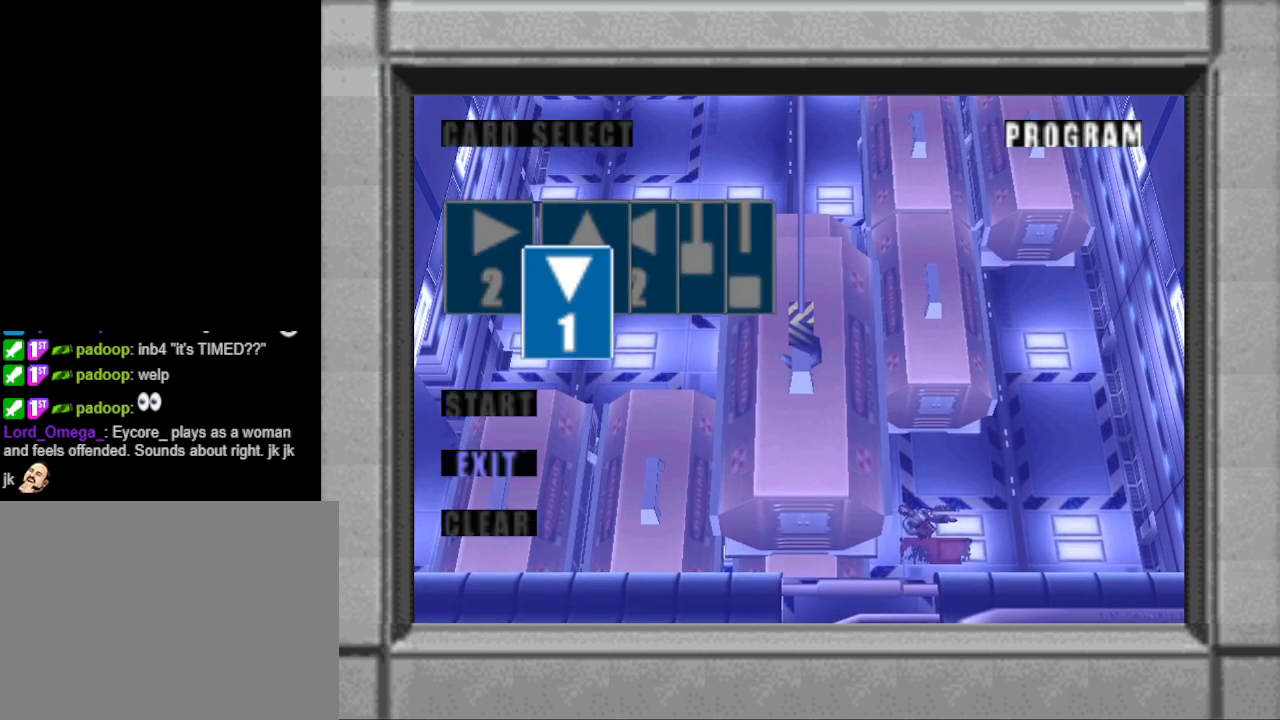
{"buttons": [], "events": [[100, "DPAD_UP", "down"], [200, "DPAD_UP", "up"]]}
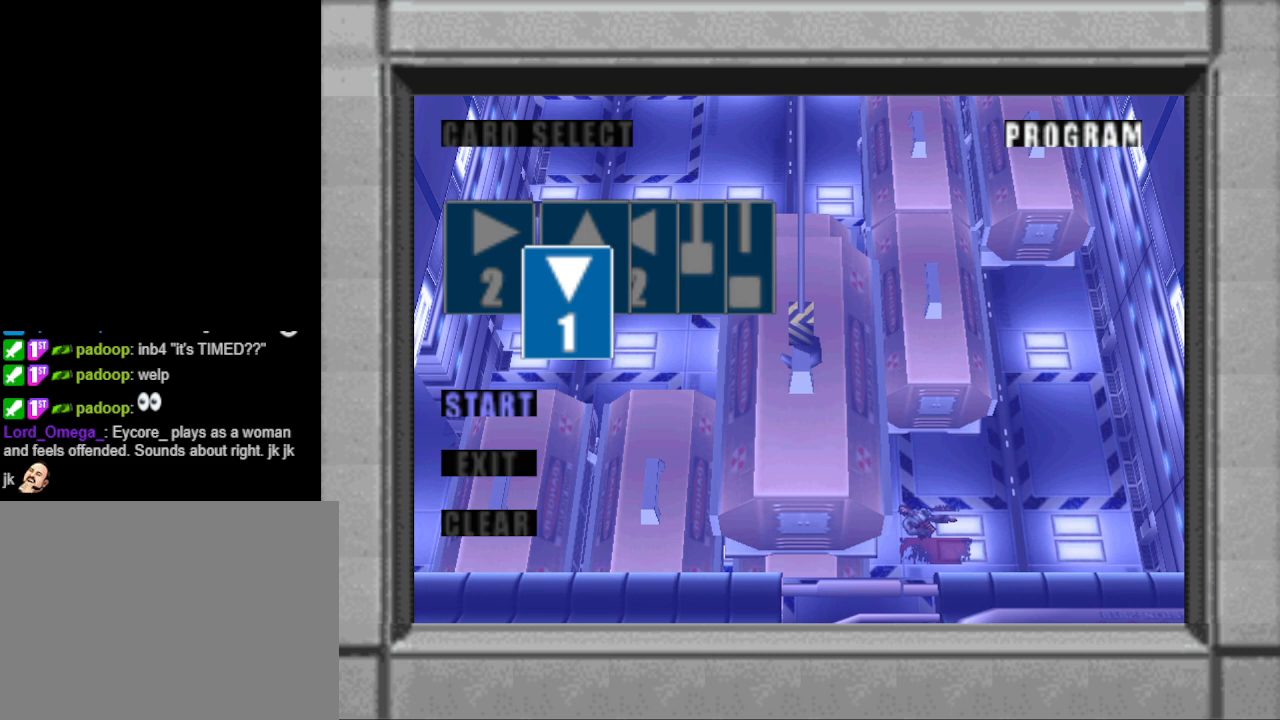
{"buttons": [], "events": [[300, "DPAD_RIGHT", "down"], [400, "DPAD_RIGHT", "up"]]}
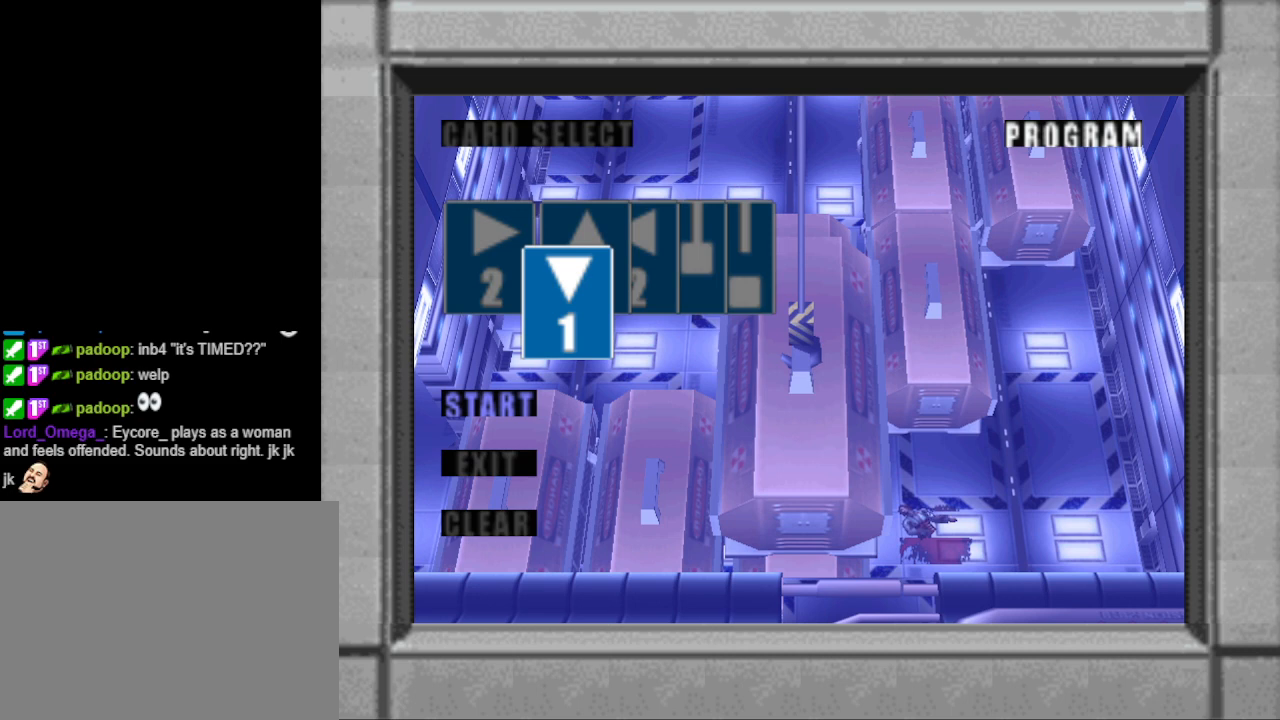
{"buttons": [], "events": [[200, "CIRCLE", "down"], [267, "CIRCLE", "up"]]}
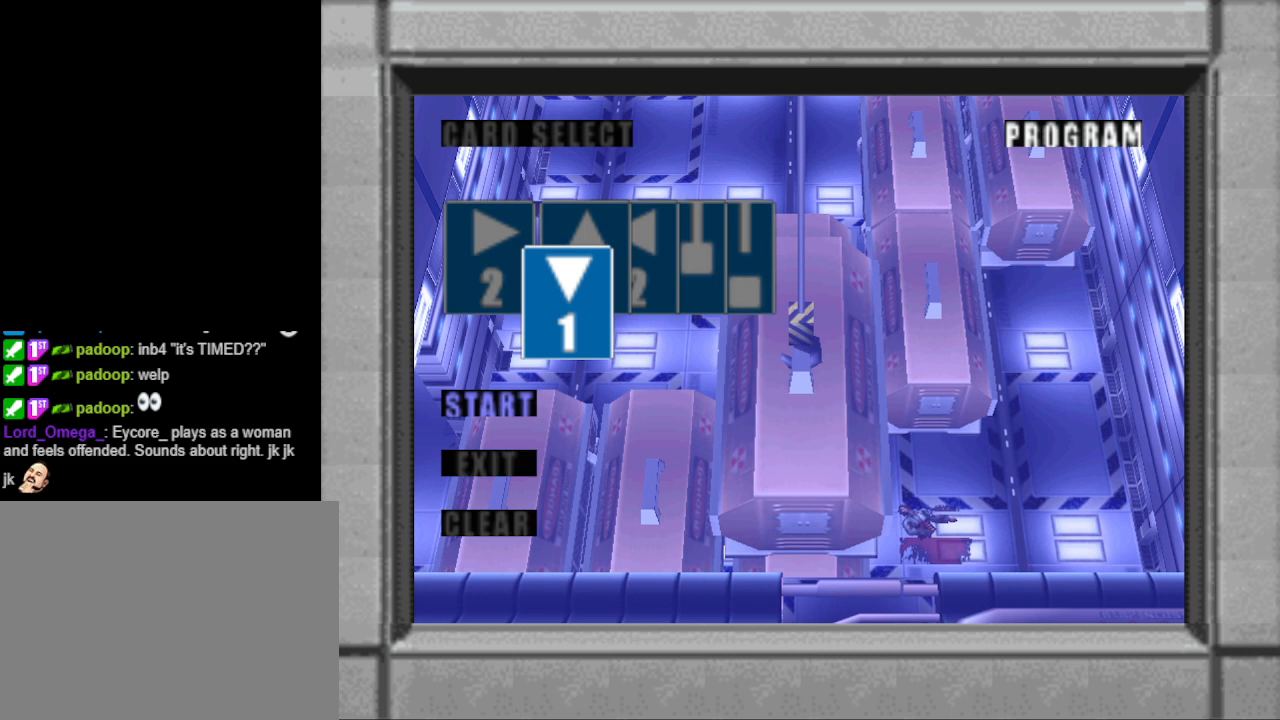
{"buttons": ["DPAD_DOWN"], "events": [[167, "DPAD_DOWN", "down"], [300, "DPAD_DOWN", "up"], [500, "DPAD_DOWN", "down"]]}
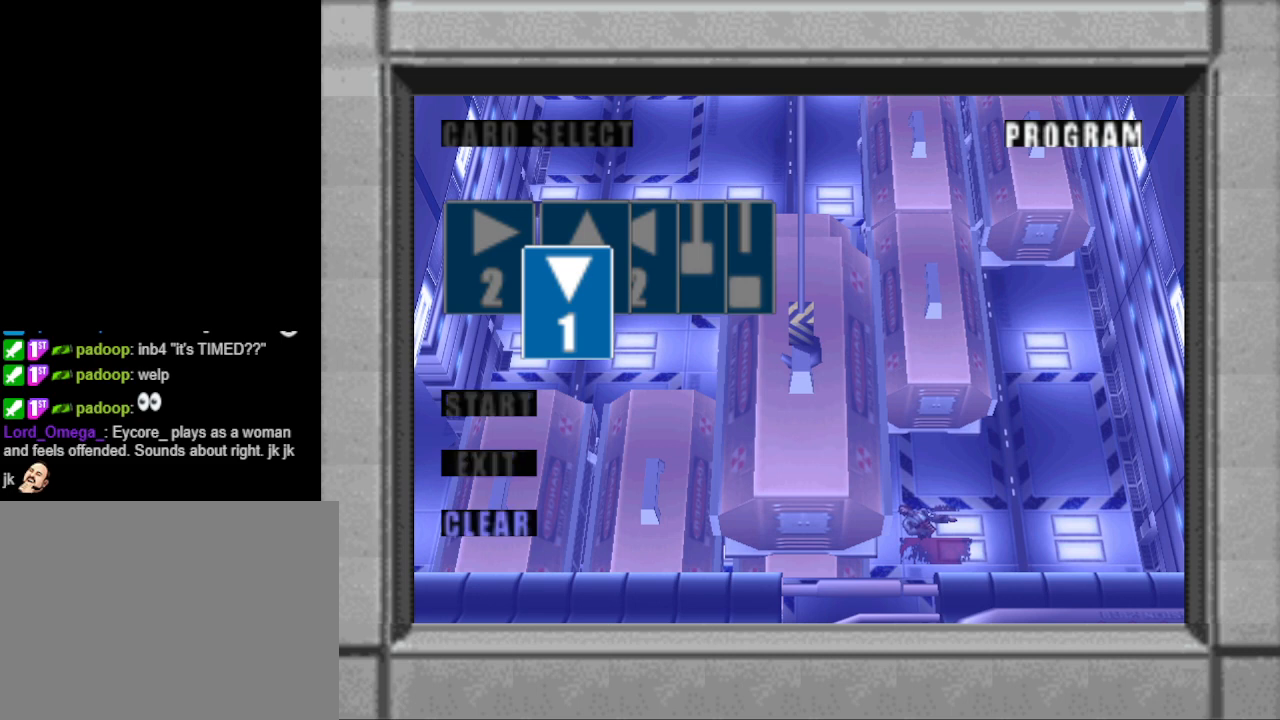
{"buttons": [], "events": [[100, "DPAD_DOWN", "up"], [400, "DPAD_UP", "down"], [467, "DPAD_UP", "up"]]}
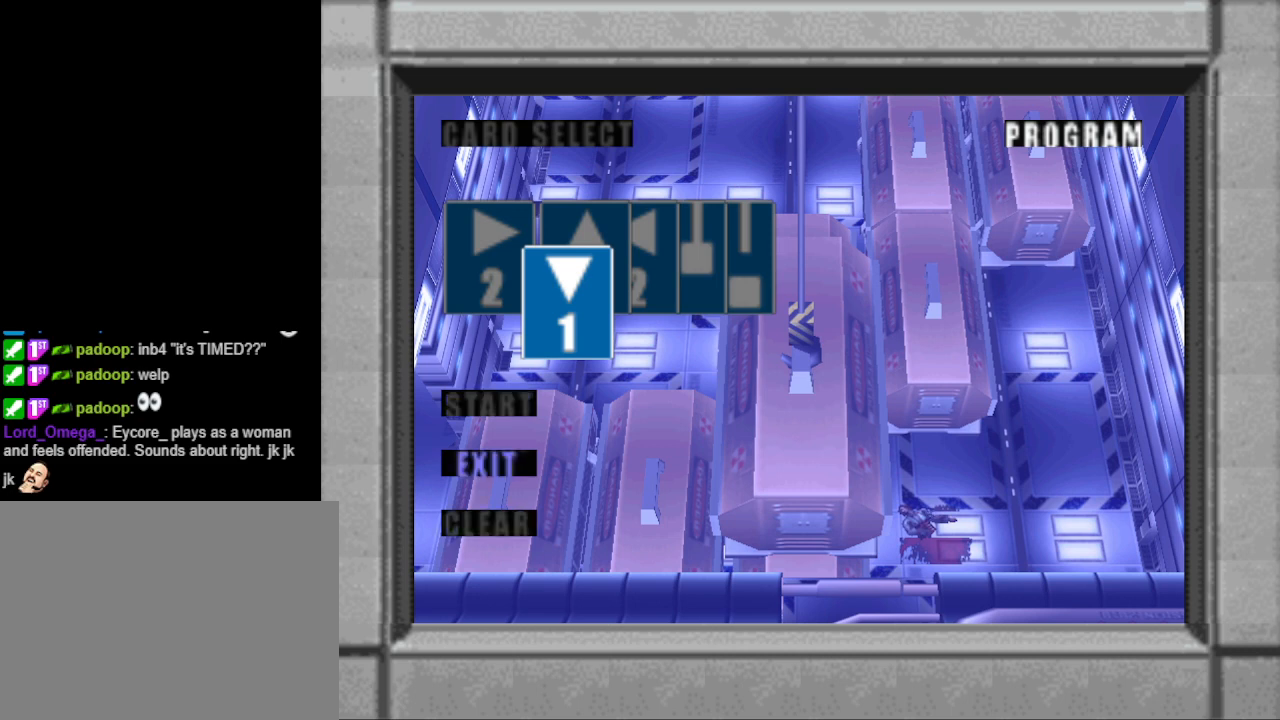
{"buttons": [], "events": [[67, "DPAD_UP", "down"], [167, "DPAD_UP", "up"], [233, "DPAD_UP", "down"], [367, "DPAD_UP", "up"]]}
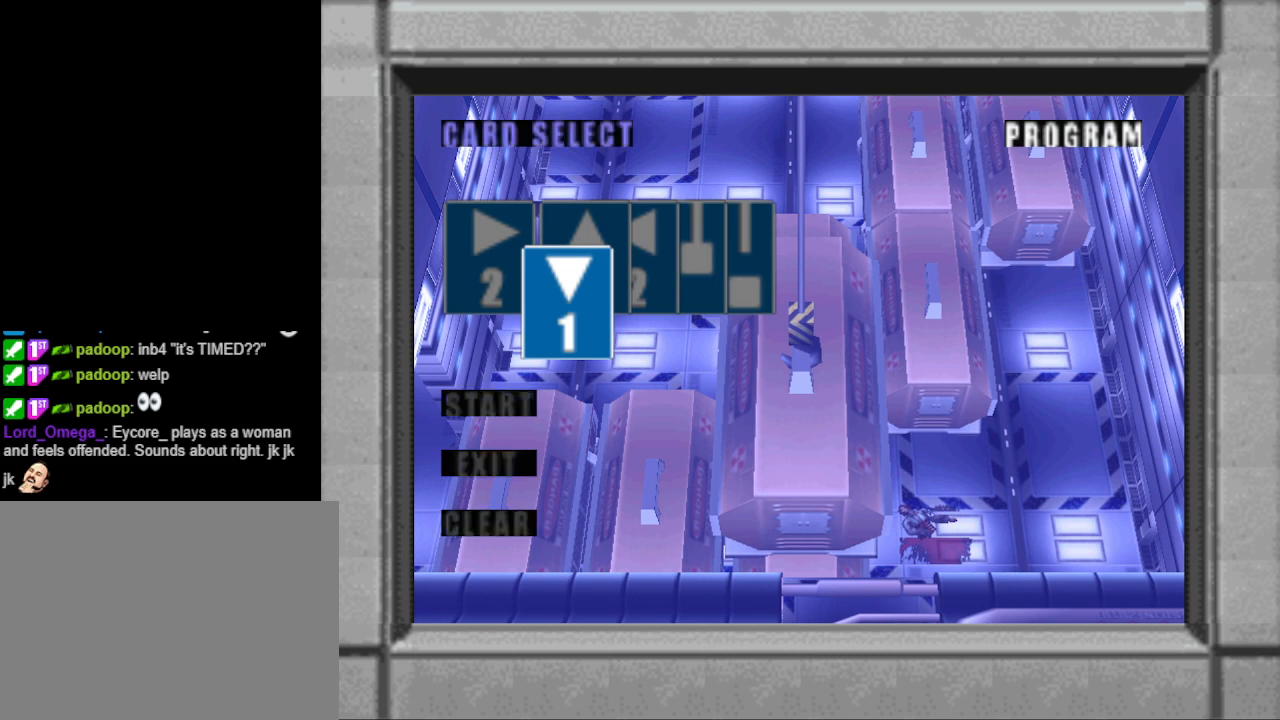
{"buttons": [], "events": []}
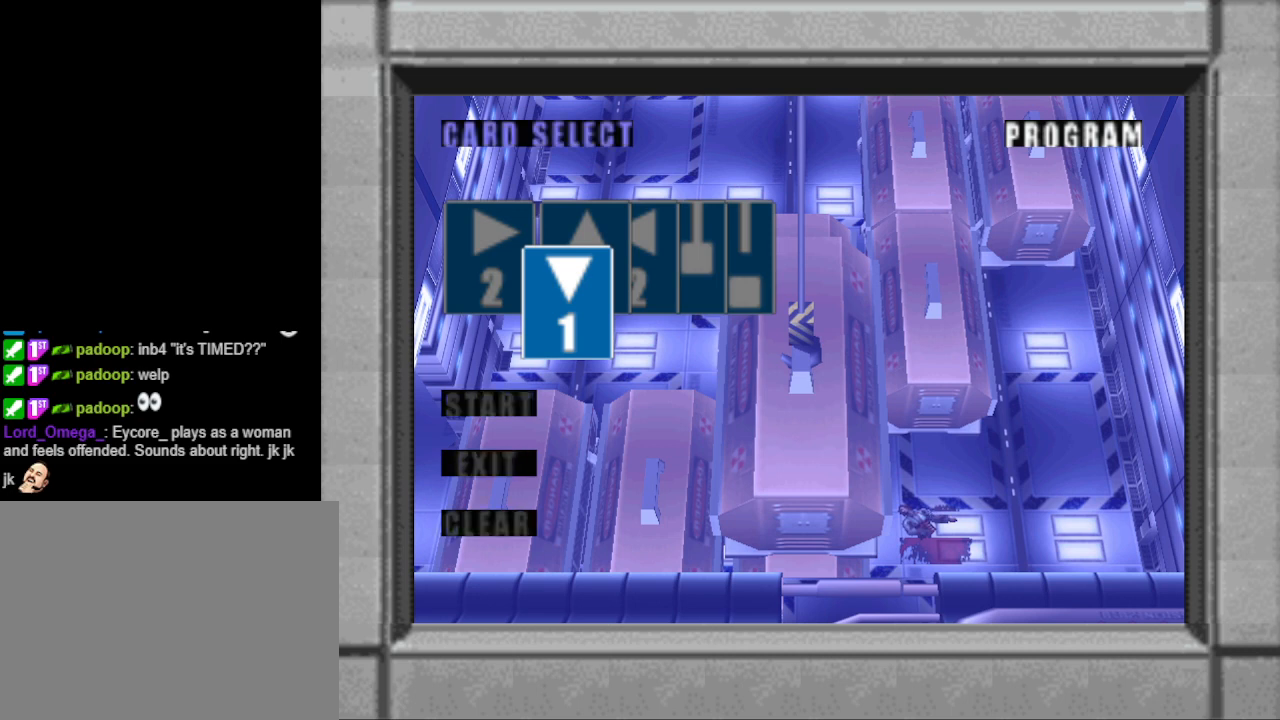
{"buttons": [], "events": [[33, "DPAD_RIGHT", "down"], [167, "DPAD_RIGHT", "up"]]}
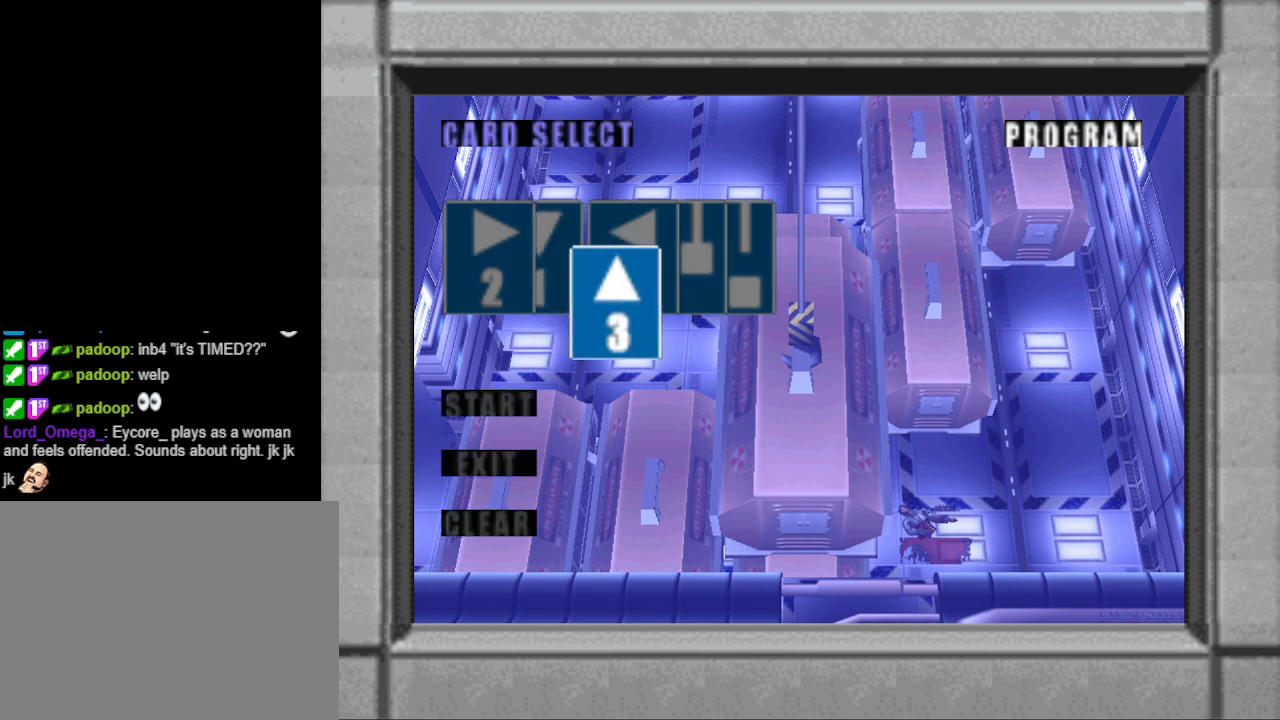
{"buttons": [], "events": [[100, "DPAD_LEFT", "down"], [200, "DPAD_LEFT", "up"]]}
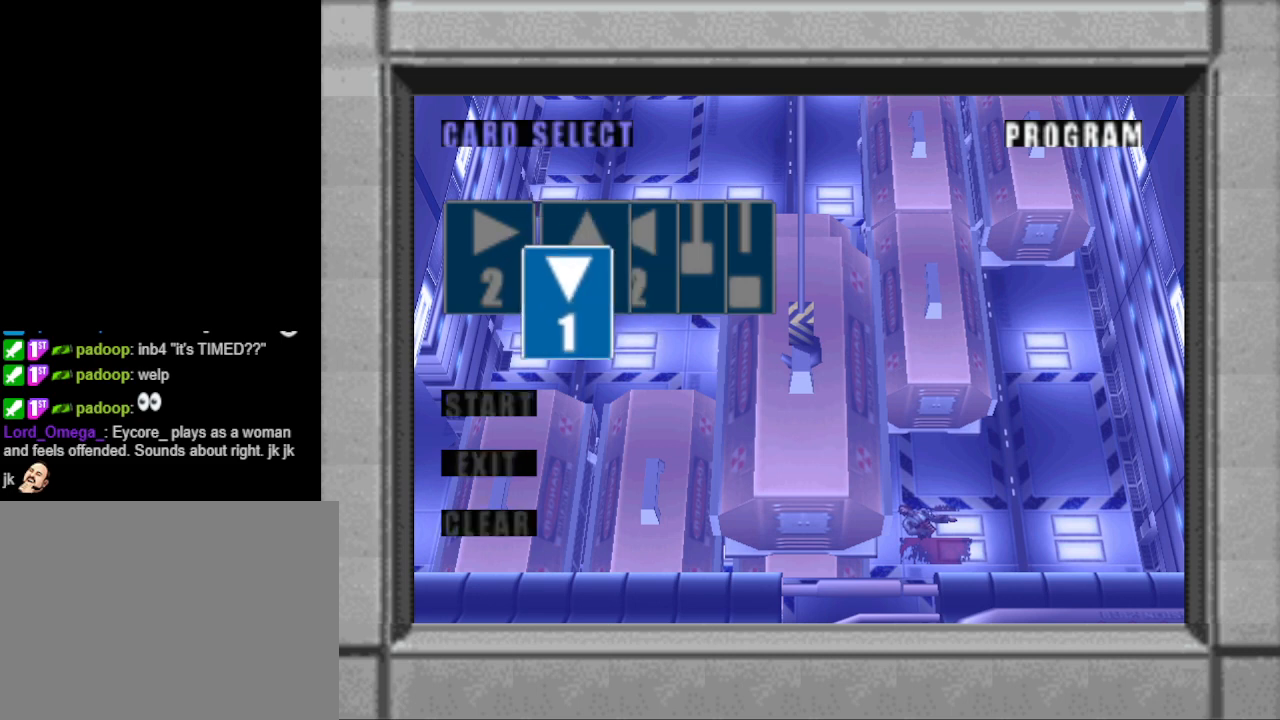
{"buttons": [], "events": []}
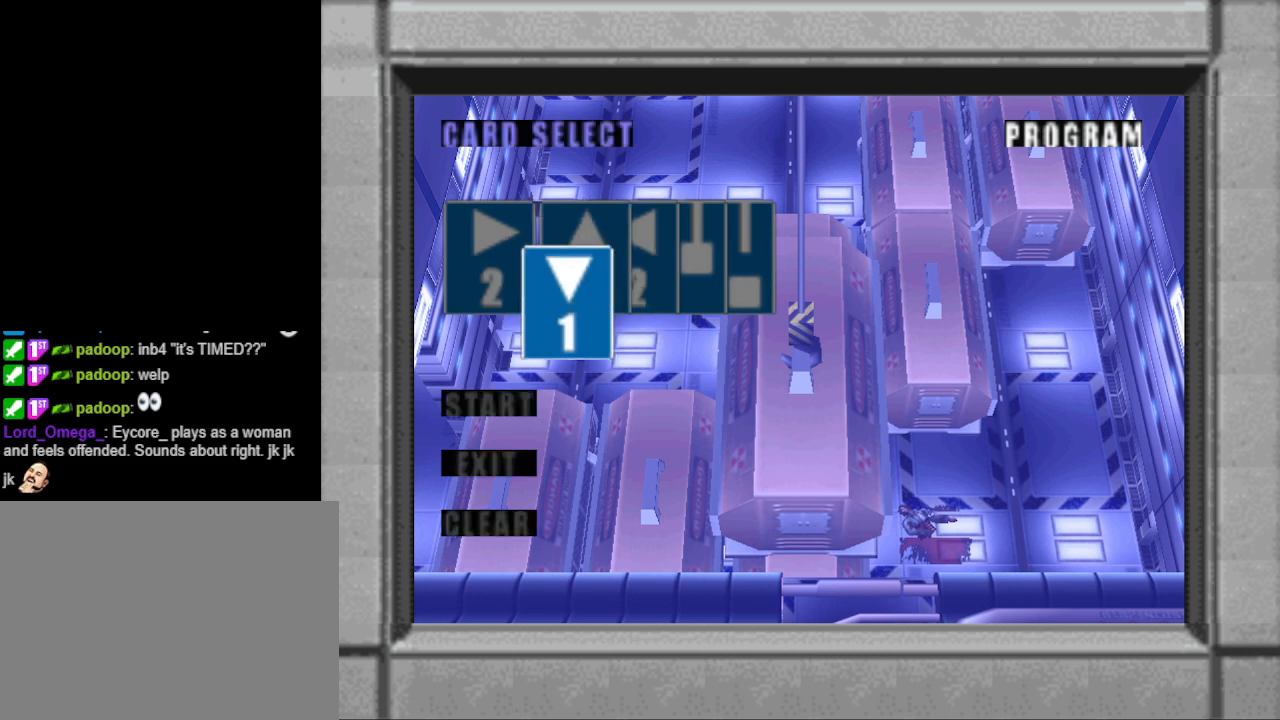
{"buttons": [], "events": [[67, "DPAD_RIGHT", "down"], [133, "DPAD_RIGHT", "up"], [300, "DPAD_RIGHT", "down"], [400, "DPAD_RIGHT", "up"]]}
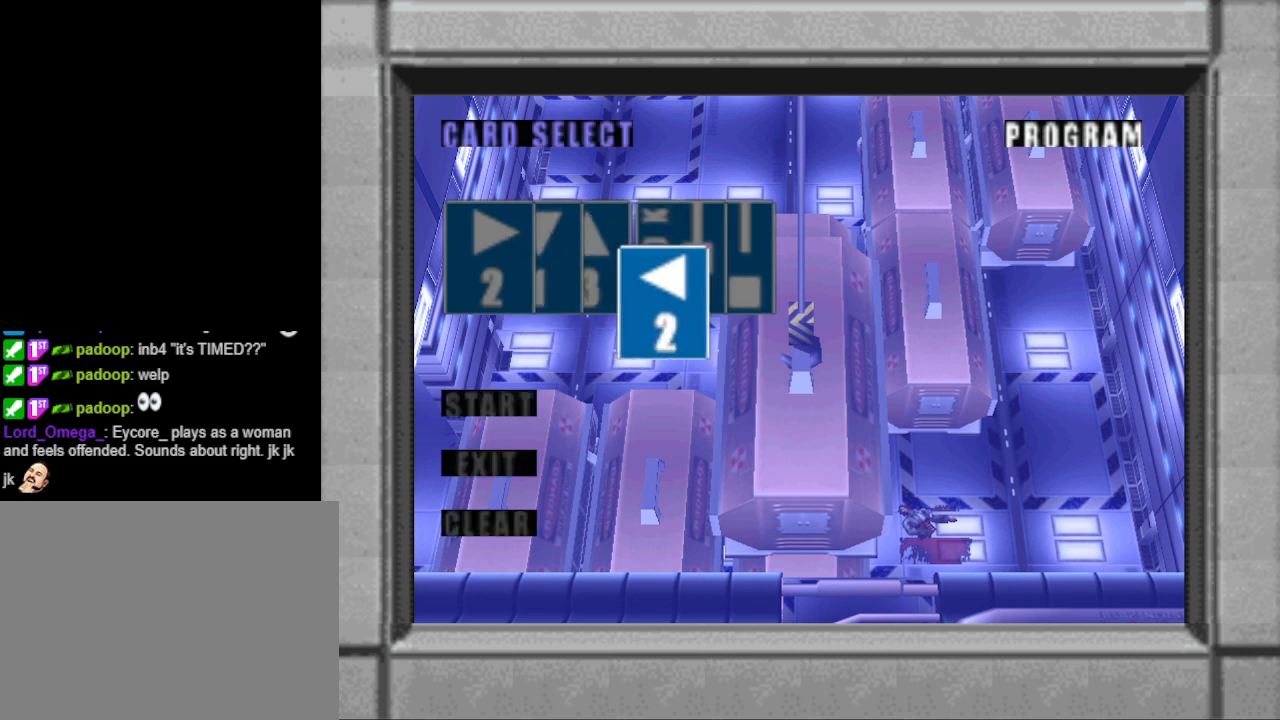
{"buttons": [], "events": []}
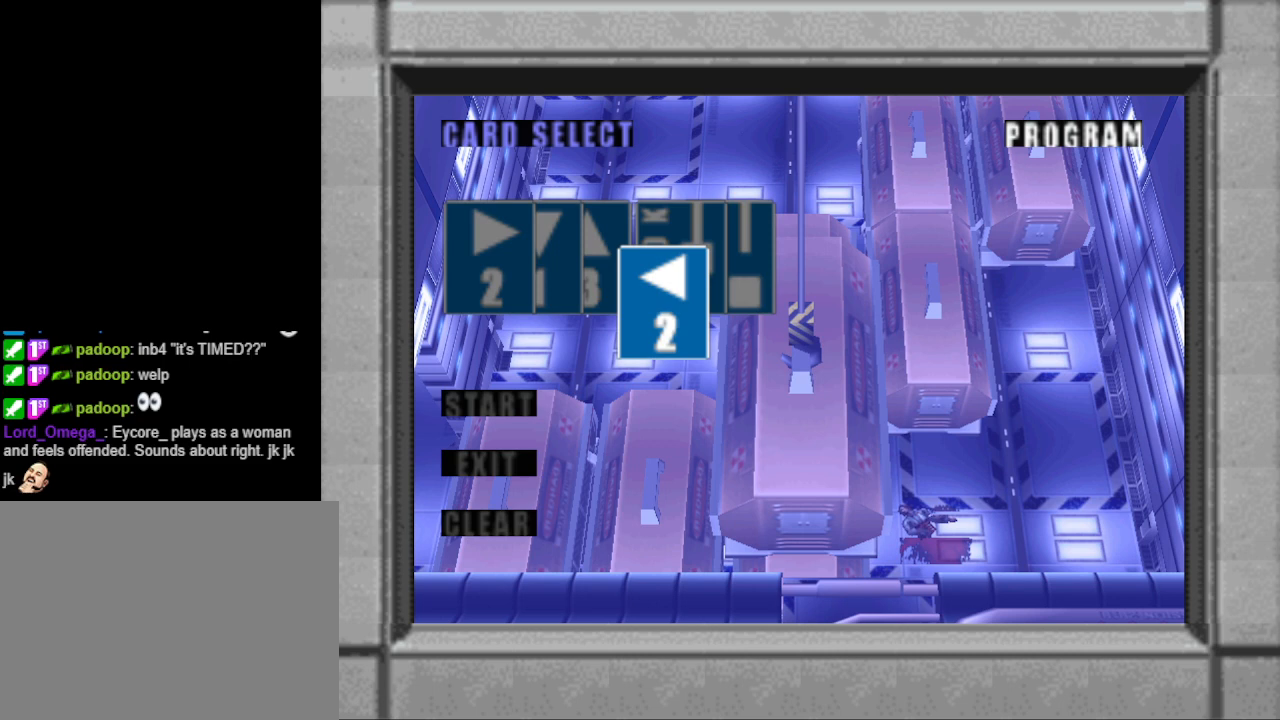
{"buttons": [], "events": [[100, "DPAD_LEFT", "down"], [200, "DPAD_LEFT", "up"], [333, "DPAD_LEFT", "down"], [467, "DPAD_LEFT", "up"]]}
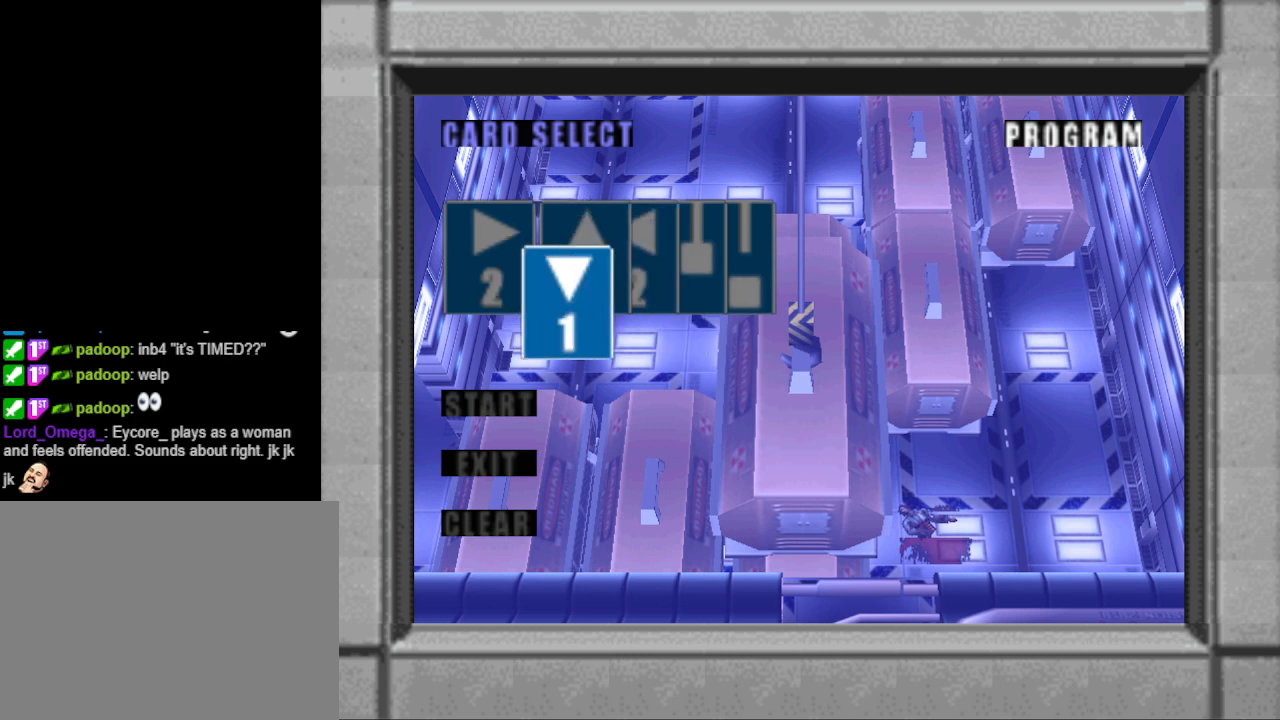
{"buttons": [], "events": [[400, "DPAD_RIGHT", "down"], [500, "DPAD_RIGHT", "up"]]}
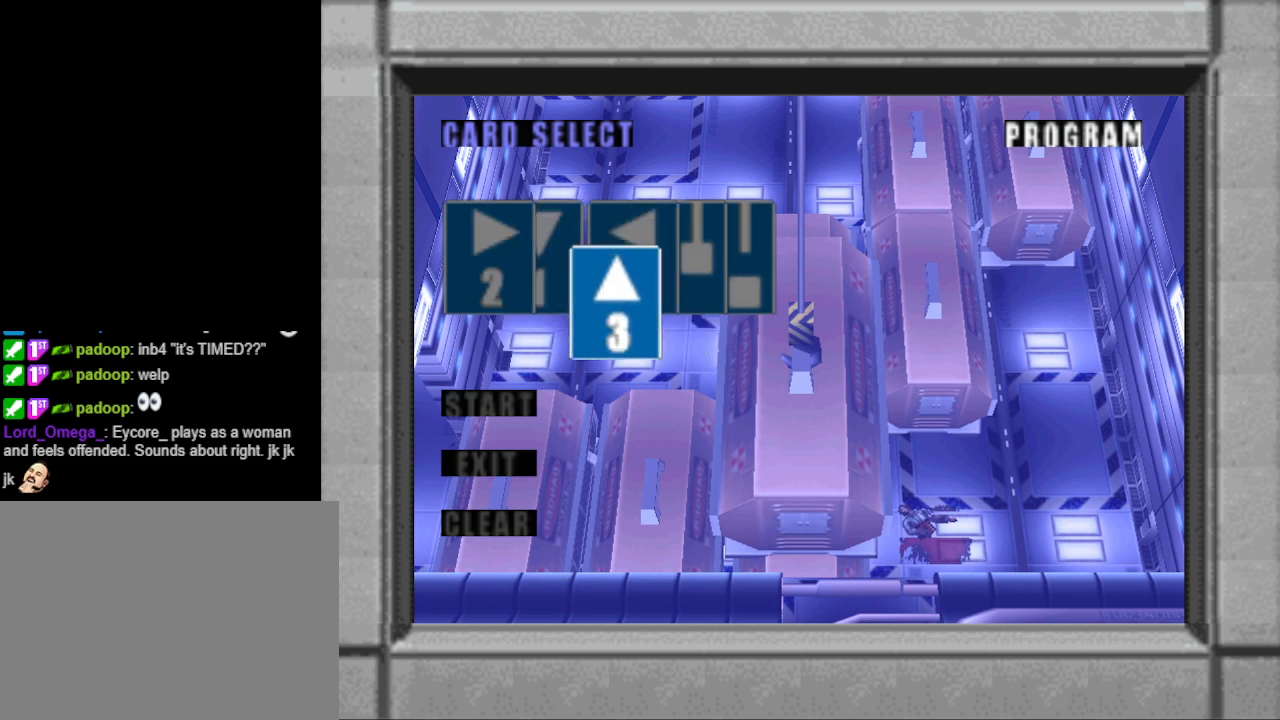
{"buttons": [], "events": [[100, "DPAD_RIGHT", "down"], [200, "DPAD_RIGHT", "up"]]}
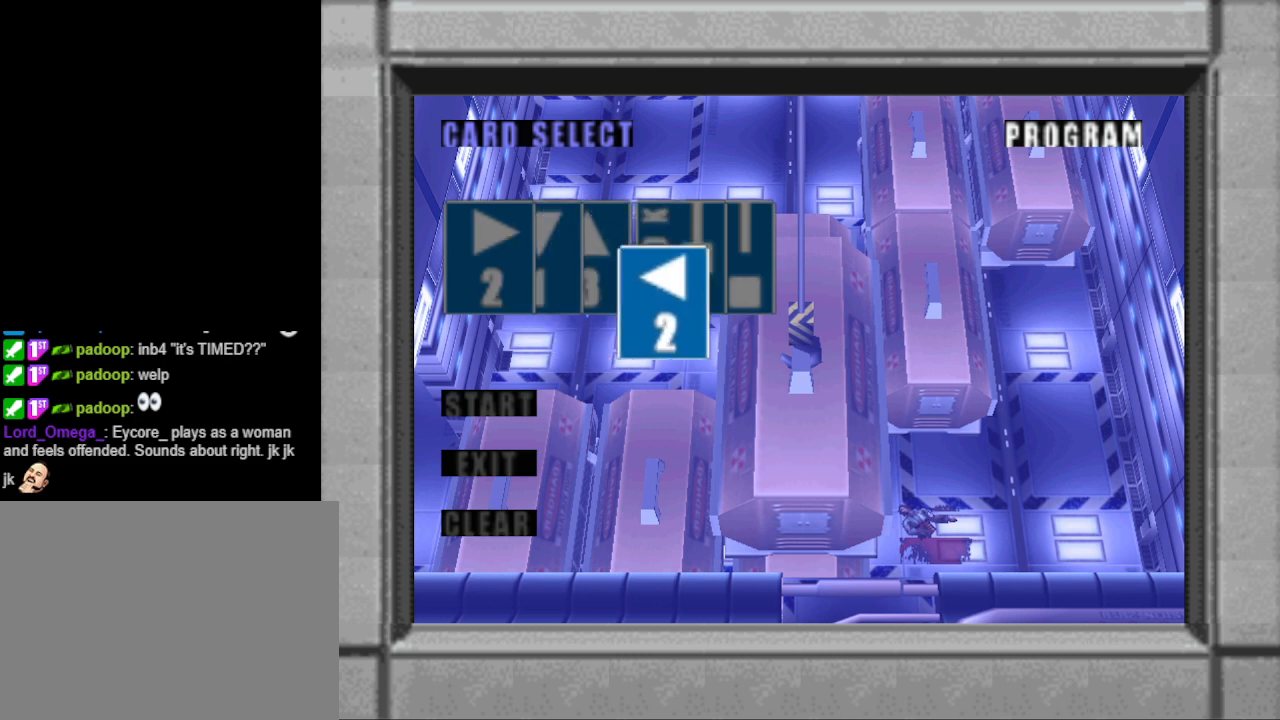
{"buttons": [], "events": [[100, "DPAD_LEFT", "down"], [200, "DPAD_LEFT", "up"], [300, "DPAD_LEFT", "down"], [367, "DPAD_LEFT", "up"]]}
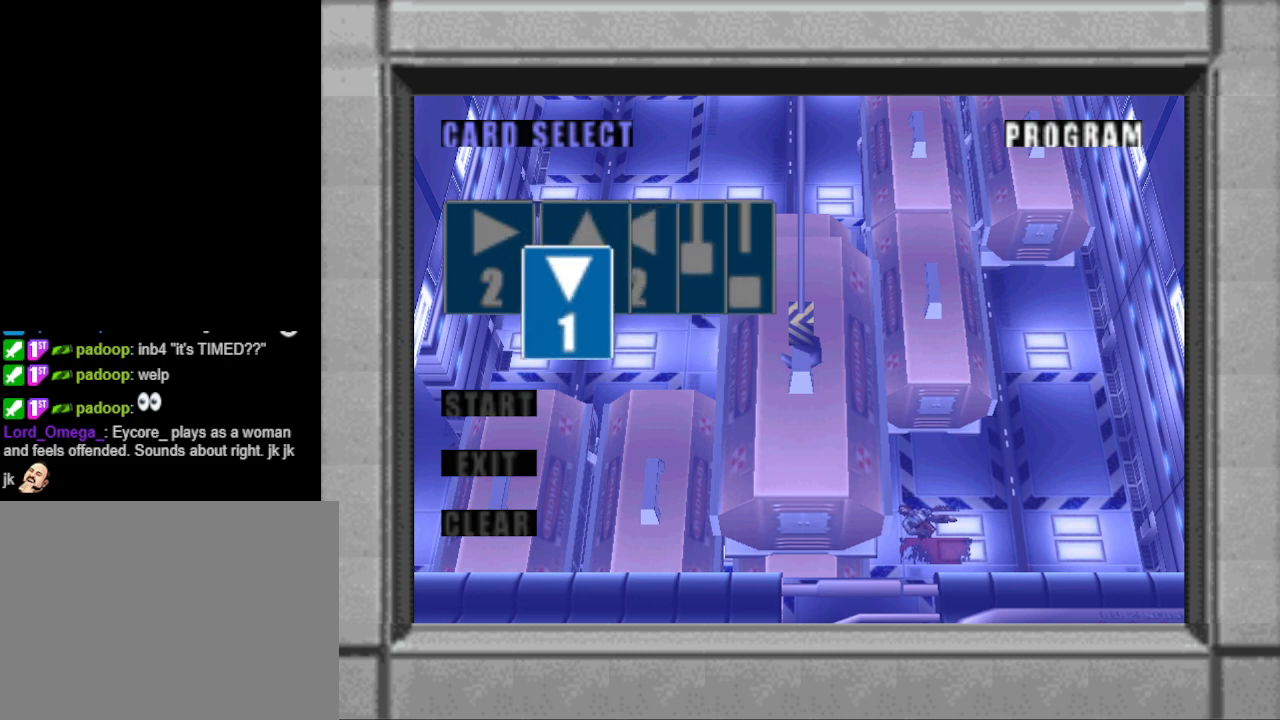
{"buttons": [], "events": [[167, "DPAD_LEFT", "down"], [300, "DPAD_LEFT", "up"]]}
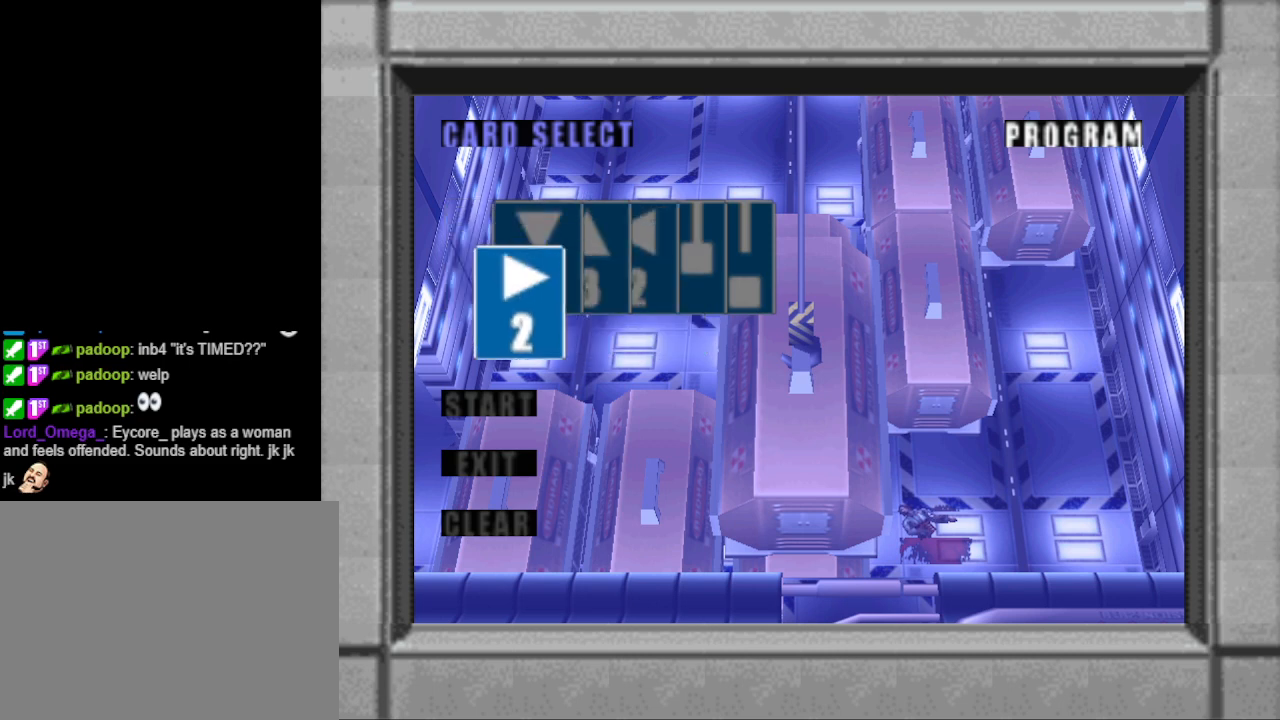
{"buttons": ["DPAD_RIGHT"], "events": [[433, "DPAD_RIGHT", "down"]]}
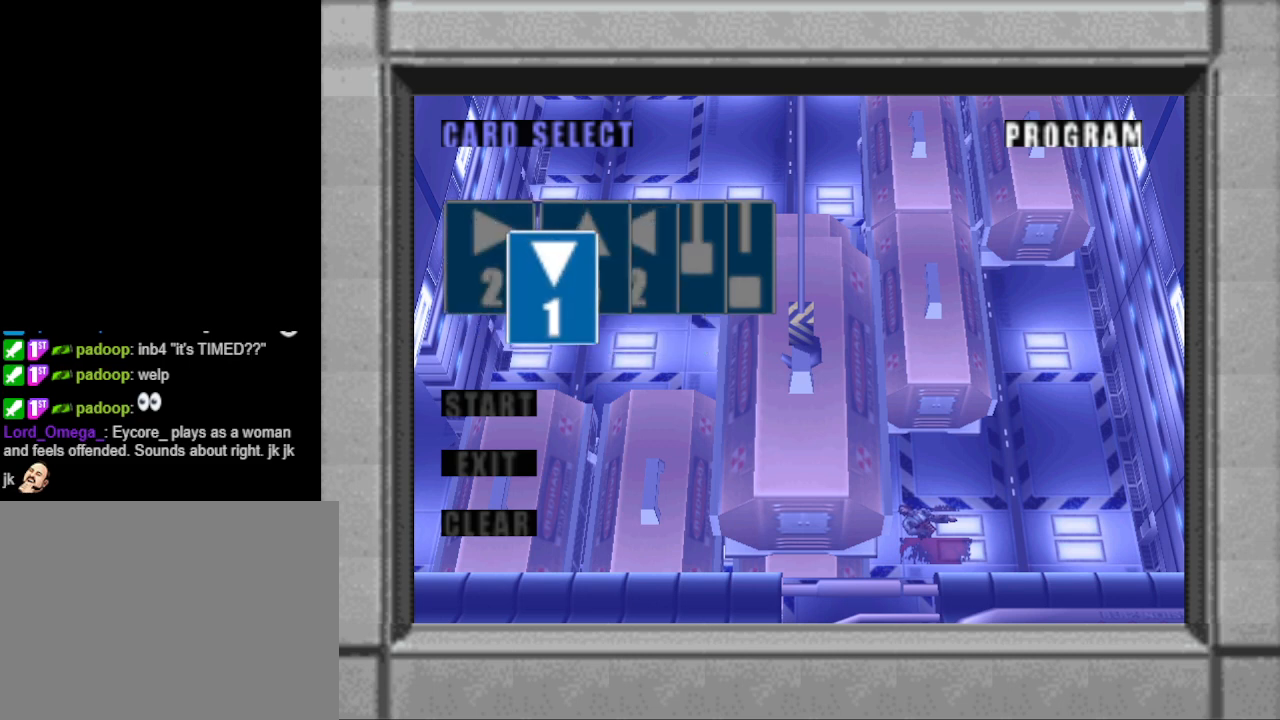
{"buttons": [], "events": [[33, "DPAD_RIGHT", "up"]]}
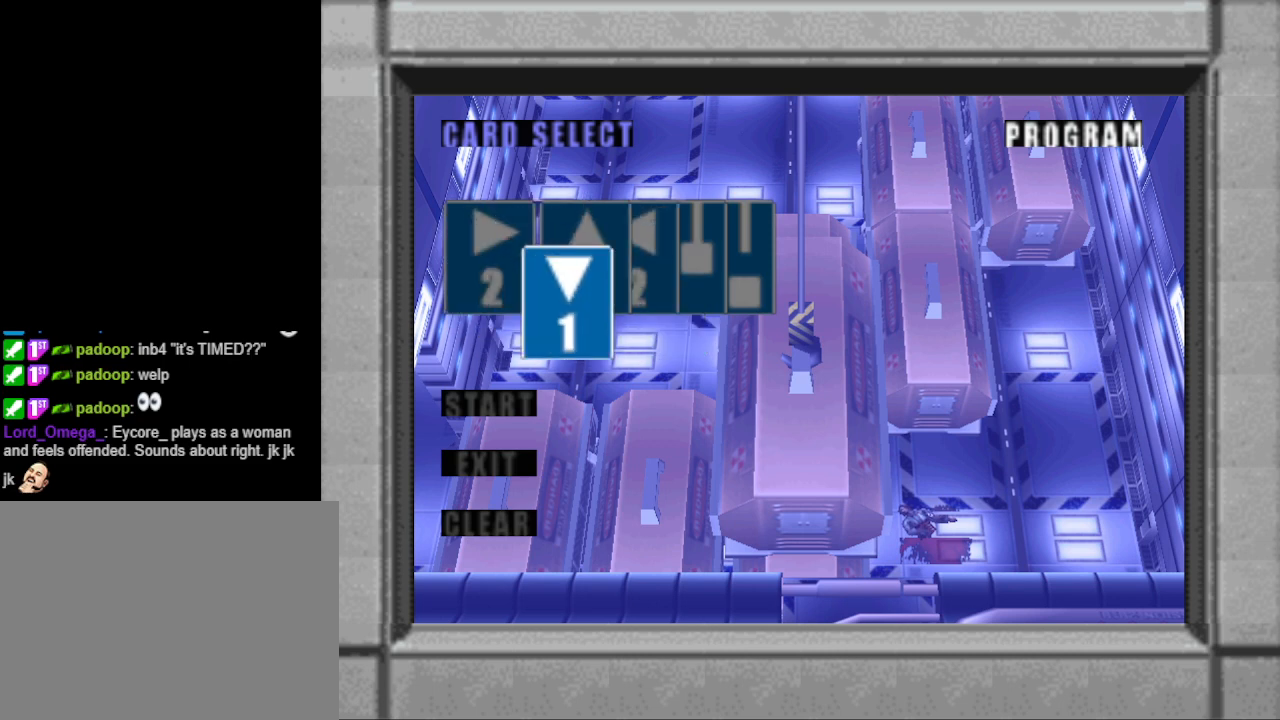
{"buttons": [], "events": [[133, "DPAD_RIGHT", "down"], [267, "DPAD_RIGHT", "up"]]}